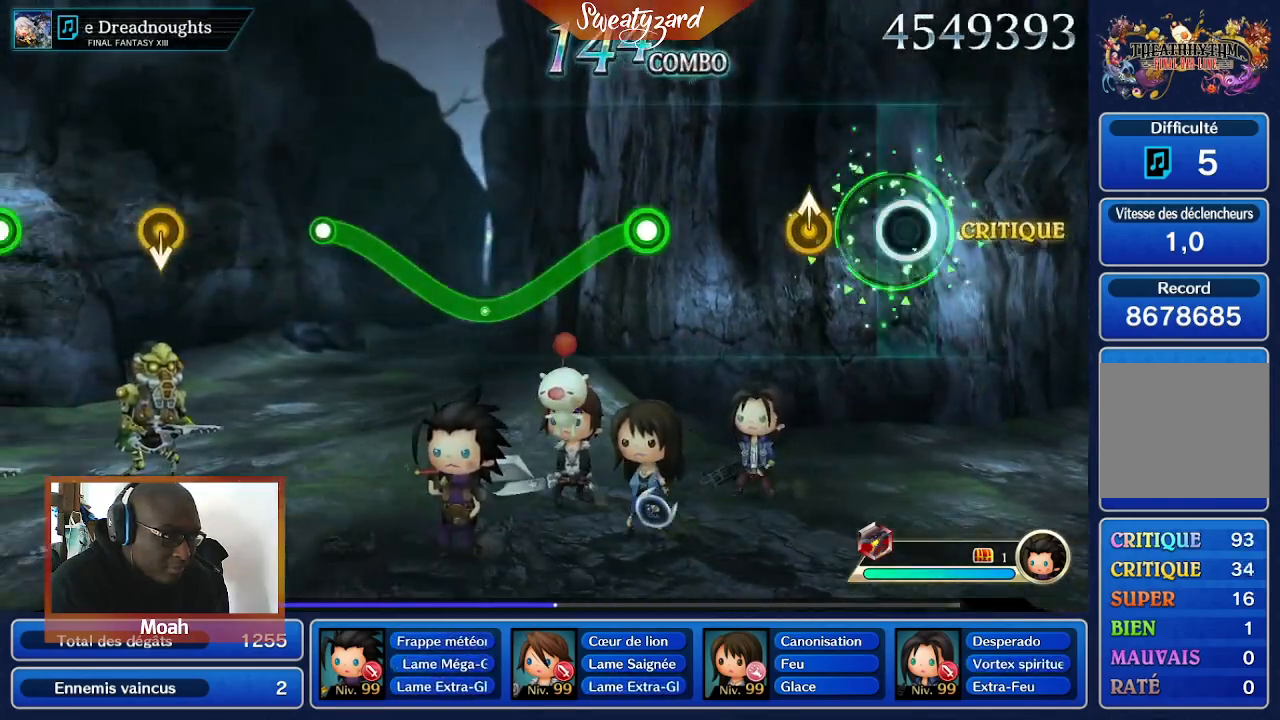
Gameplay with a controller (Nintendo layout); each line is a JSON object with the inputs held at the frame after it (dt_ms = milliseconds from this image to that frame). "events" lists button and stick changes between this image and that frame as [ms after this image, input, new state], when the widget could be followed in between. Not read: L3 R1 R3 SELECT START.
{"dt_ms": 500, "buttons": [], "left_stick": "center", "right_stick": "center", "events": []}
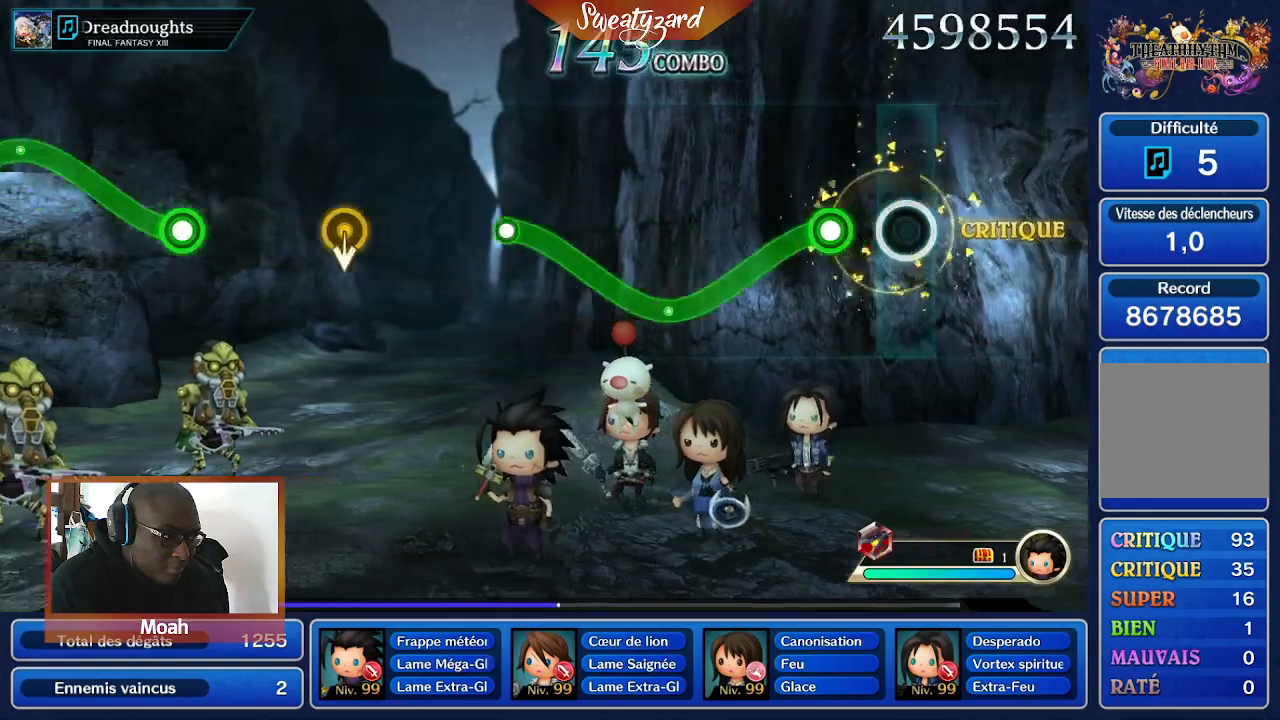
{"dt_ms": 1000, "buttons": ["A"], "left_stick": "center", "right_stick": "center"}
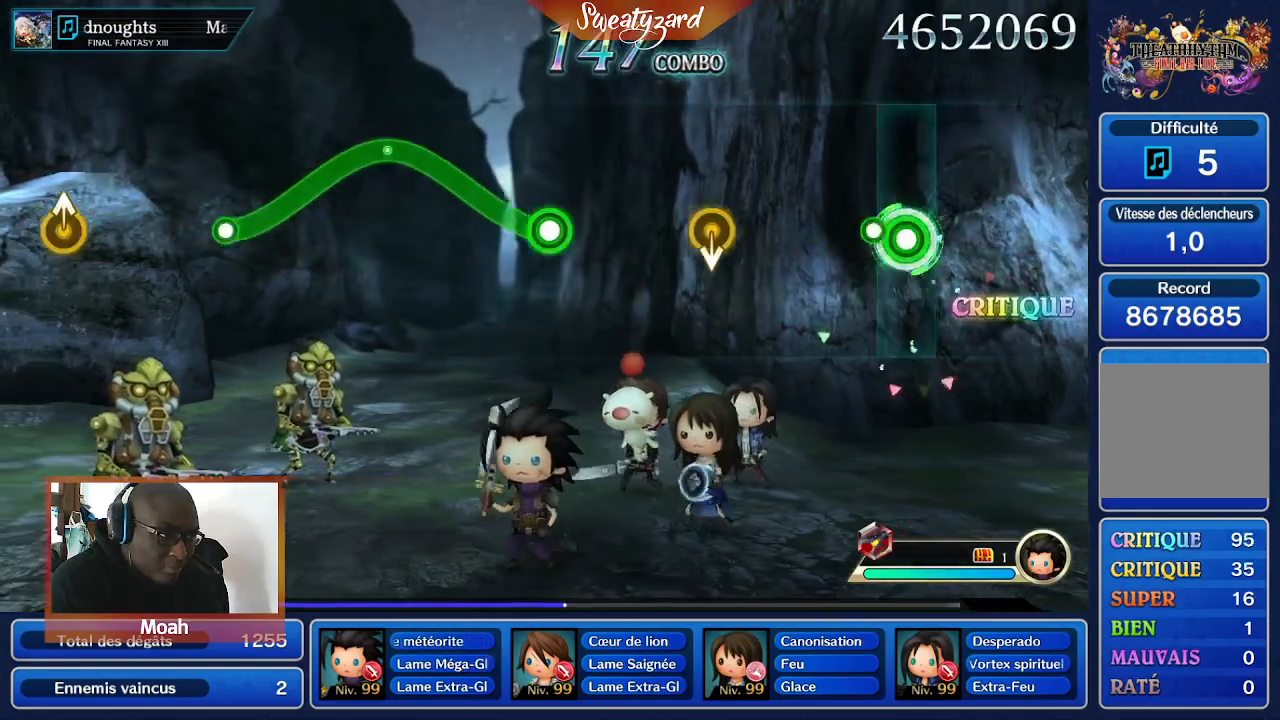
{"dt_ms": 500, "buttons": [], "left_stick": "center", "right_stick": "center", "events": [[133, "A", "up"]]}
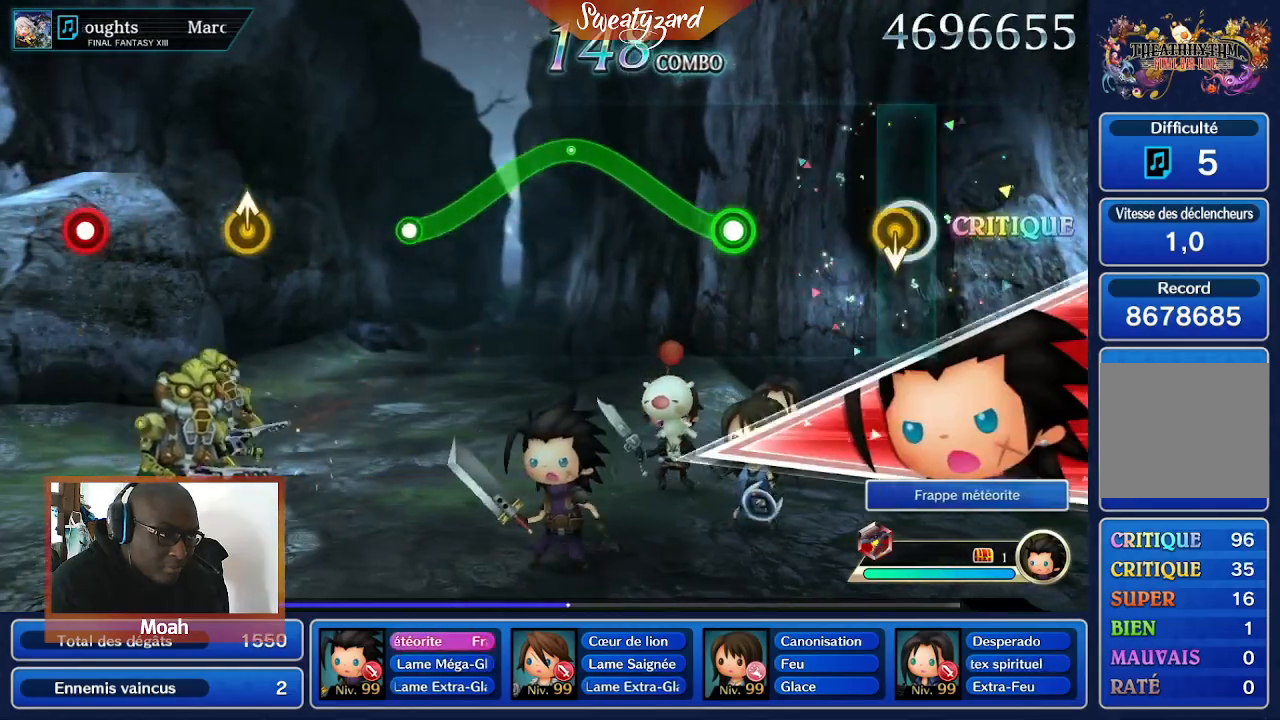
{"dt_ms": 500, "buttons": ["A"], "left_stick": "center", "right_stick": "center", "events": [[500, "A", "down"]]}
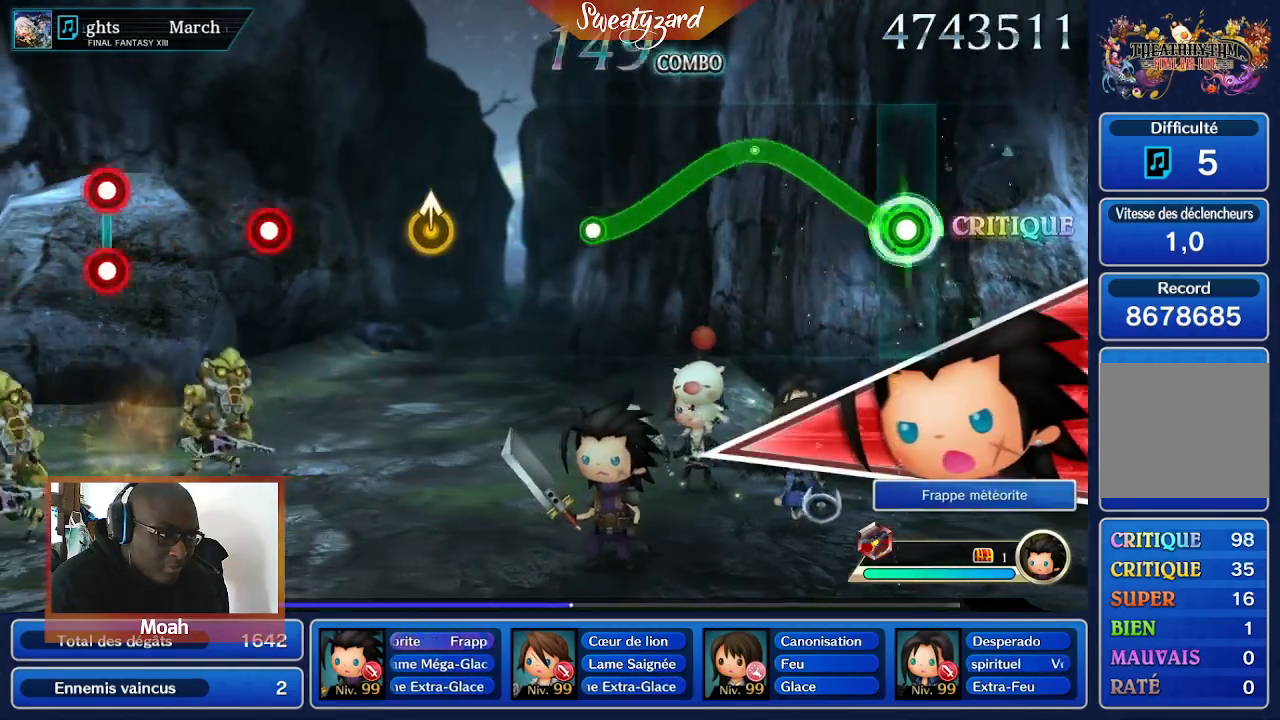
{"dt_ms": 500, "buttons": ["A"], "left_stick": "down", "right_stick": "center", "events": [[467, "left_stick", "down"]]}
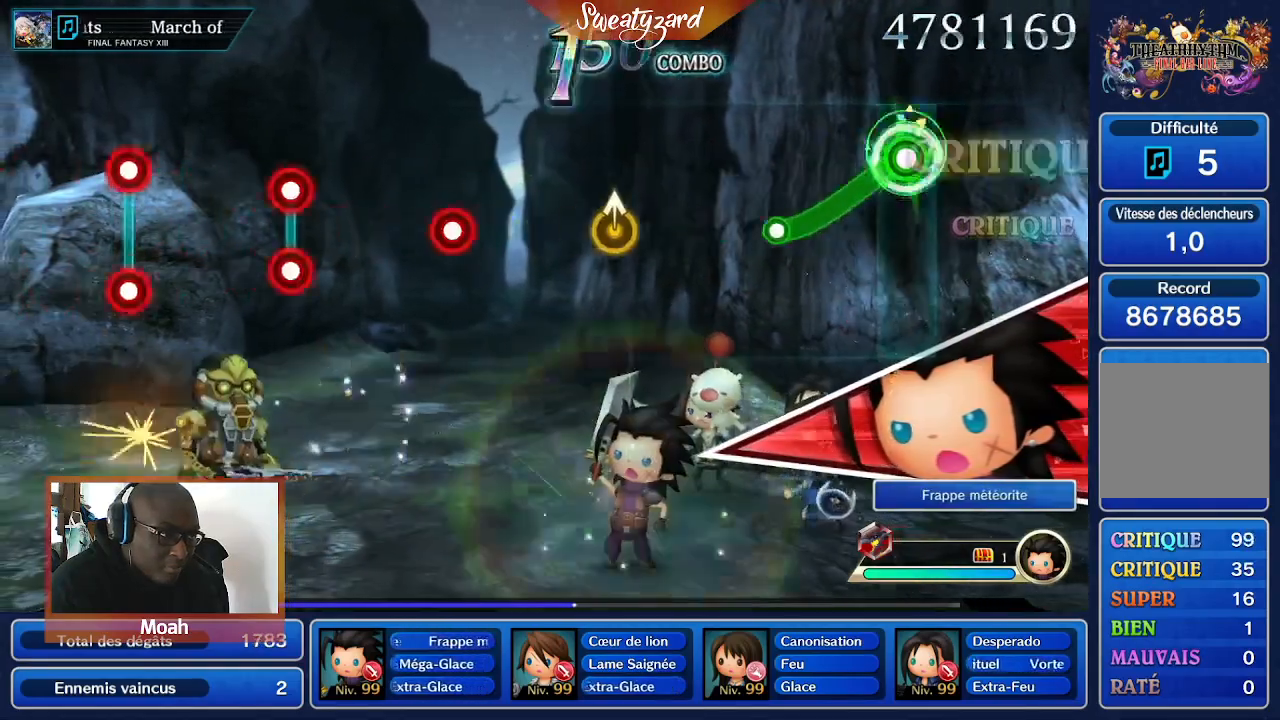
{"dt_ms": 500, "buttons": [], "left_stick": "center", "right_stick": "center", "events": [[333, "A", "up"], [367, "left_stick", "center"]]}